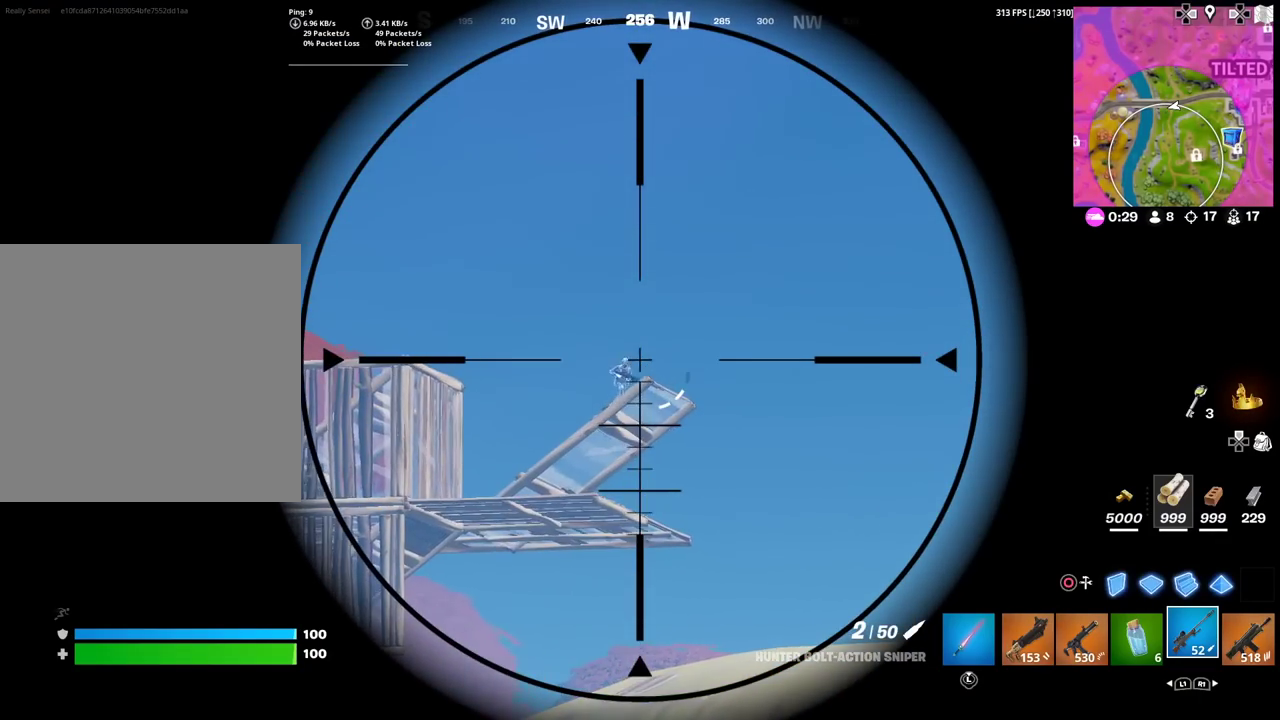
Gameplay with a controller (PlayStation layout); each line is a JSON object with the inputs held at the frame after it (dt_ms = milliseconds from this image to that frame). "events" lists button and stick changes between this image and that frame as [ms after this image, input, new state], when the widget could be followed in between. Not read: TOUCHPAD.
{"dt_ms": 300, "buttons": ["L2"], "left_stick": "up", "right_stick": "center", "events": [[133, "left_stick", "up"]]}
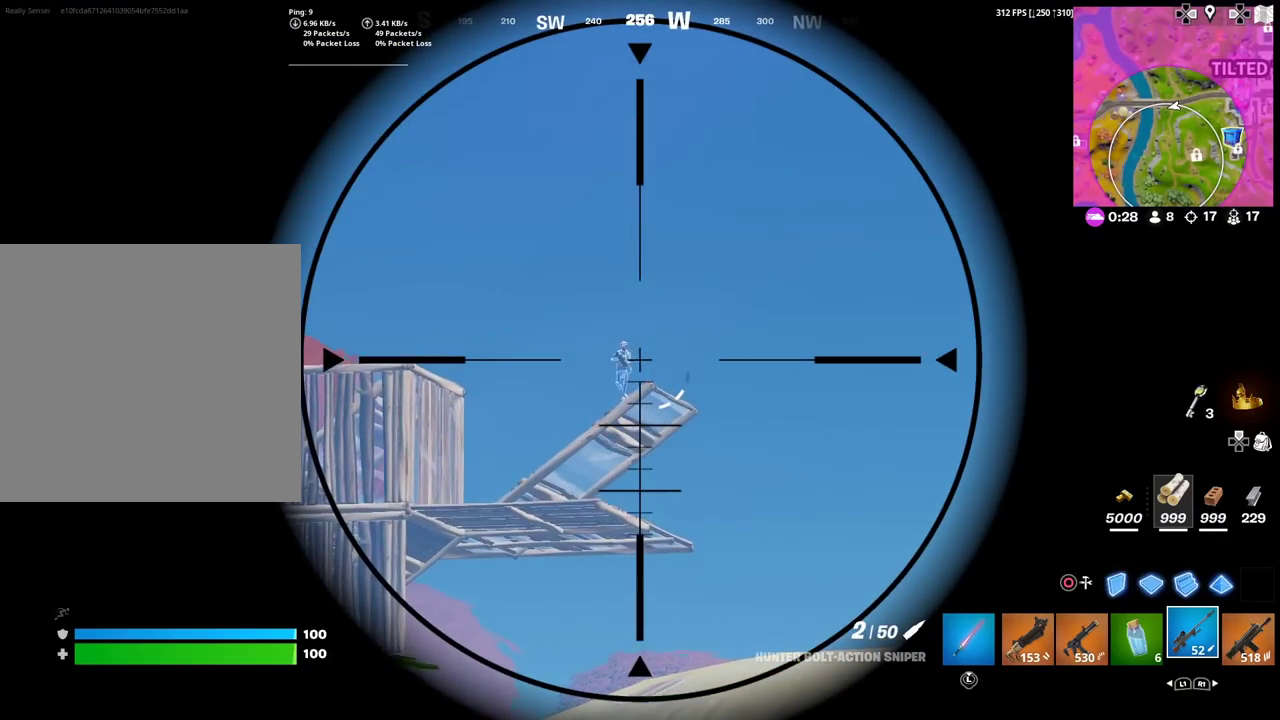
{"dt_ms": 501, "buttons": ["L2"], "left_stick": "up", "right_stick": "center", "events": [[50, "left_stick", "up-left"], [134, "right_stick", "down-left"], [200, "left_stick", "up"], [334, "right_stick", "center"], [417, "right_stick", "up"], [501, "right_stick", "center"]]}
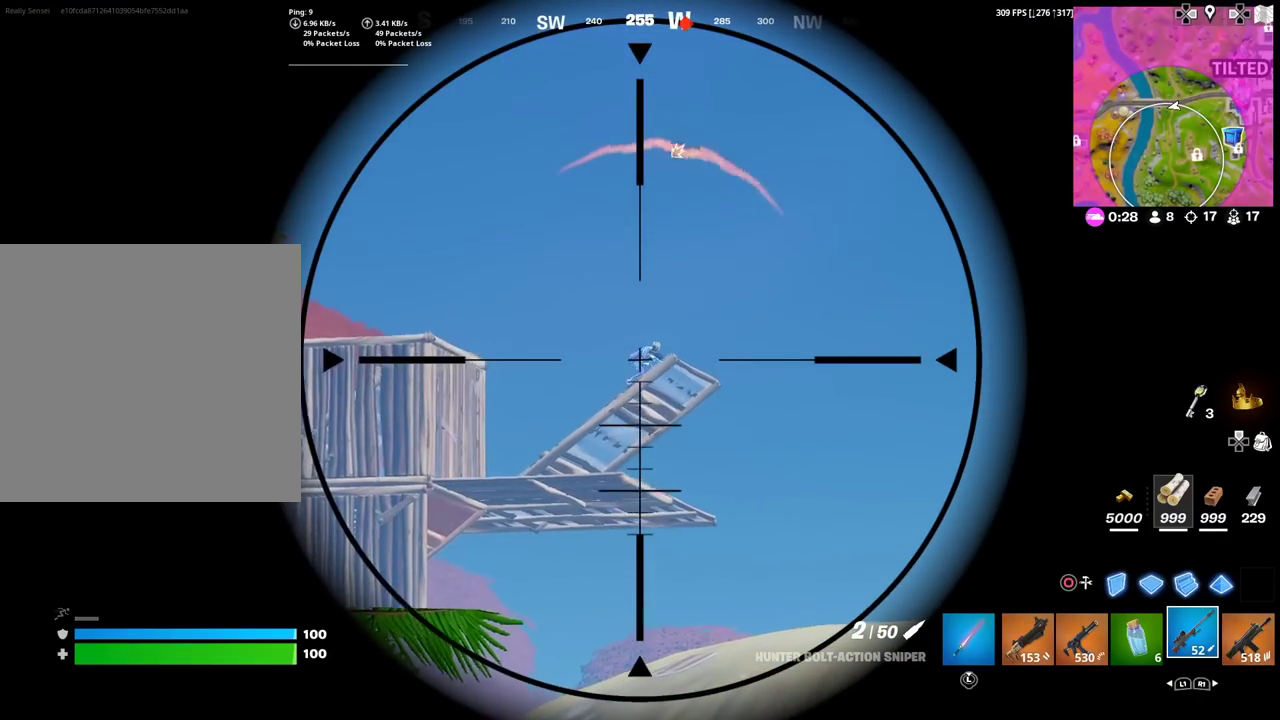
{"dt_ms": 300, "buttons": ["L2"], "left_stick": "up", "right_stick": "center", "events": [[83, "right_stick", "up-right"], [167, "right_stick", "center"]]}
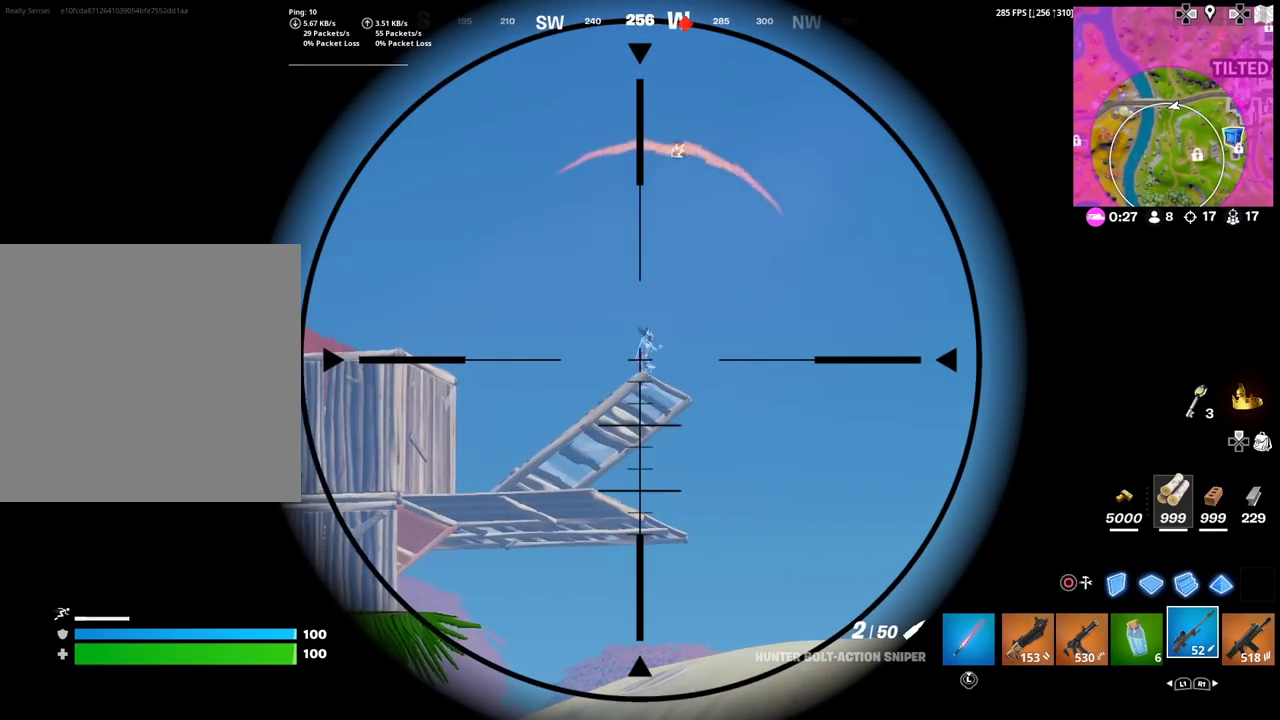
{"dt_ms": 701, "buttons": ["L2"], "left_stick": "up", "right_stick": "center", "events": [[83, "right_stick", "up-right"], [133, "right_stick", "center"], [551, "left_stick", "up-right"], [651, "left_stick", "up"]]}
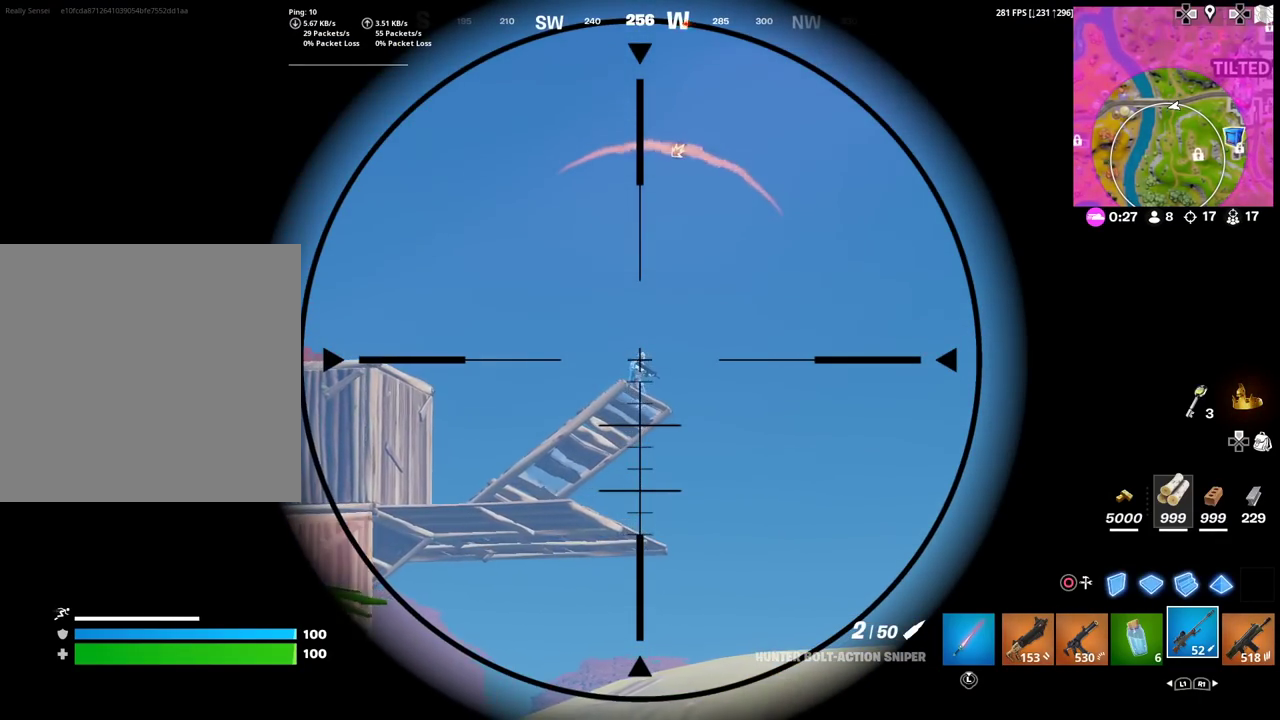
{"dt_ms": 400, "buttons": ["R2"], "left_stick": "up", "right_stick": "center", "events": [[50, "left_stick", "up-left"], [250, "left_stick", "up-right"], [317, "R2", "down"], [383, "L2", "up"], [383, "left_stick", "up"]]}
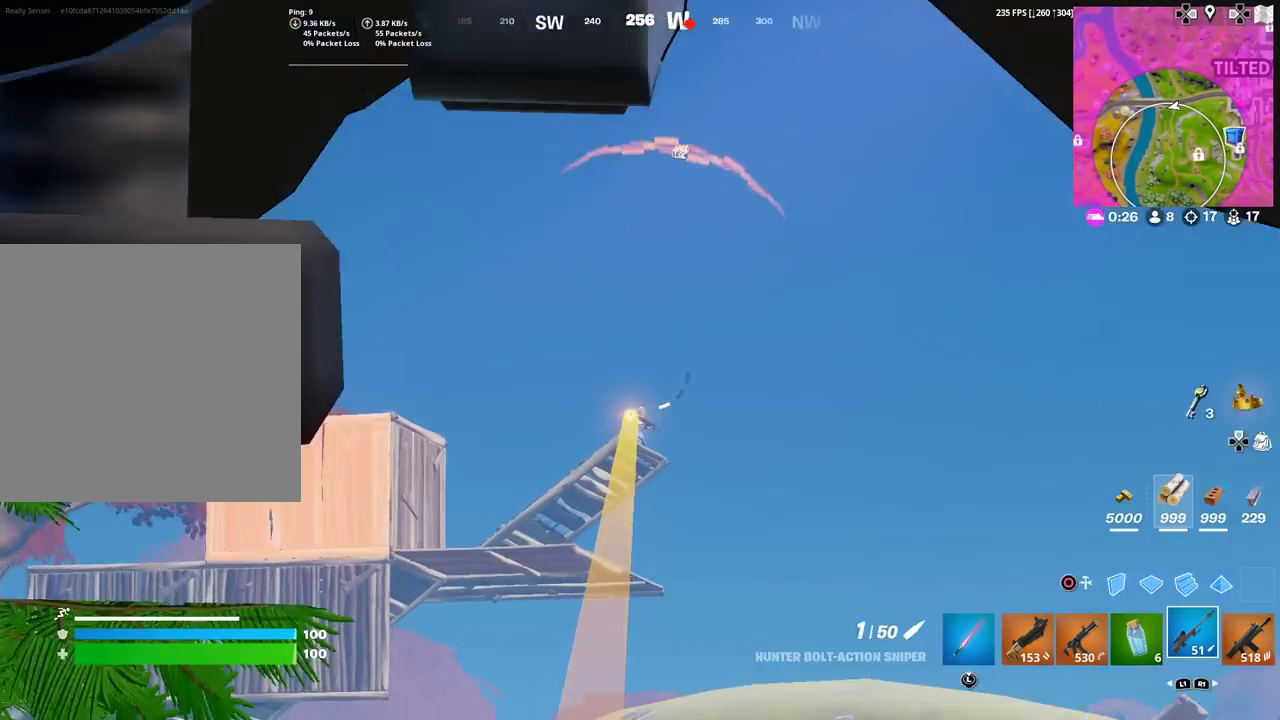
{"dt_ms": 601, "buttons": [], "left_stick": "up", "right_stick": "center"}
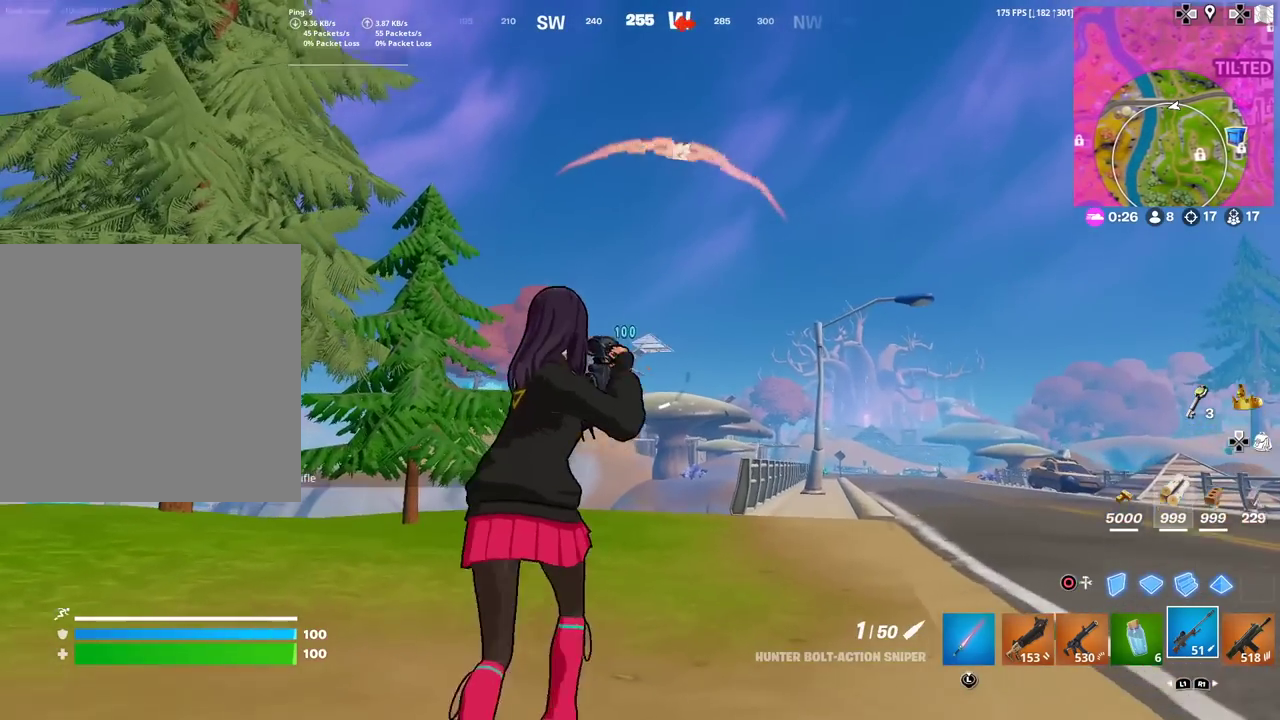
{"dt_ms": 300, "buttons": [], "left_stick": "up", "right_stick": "center", "events": []}
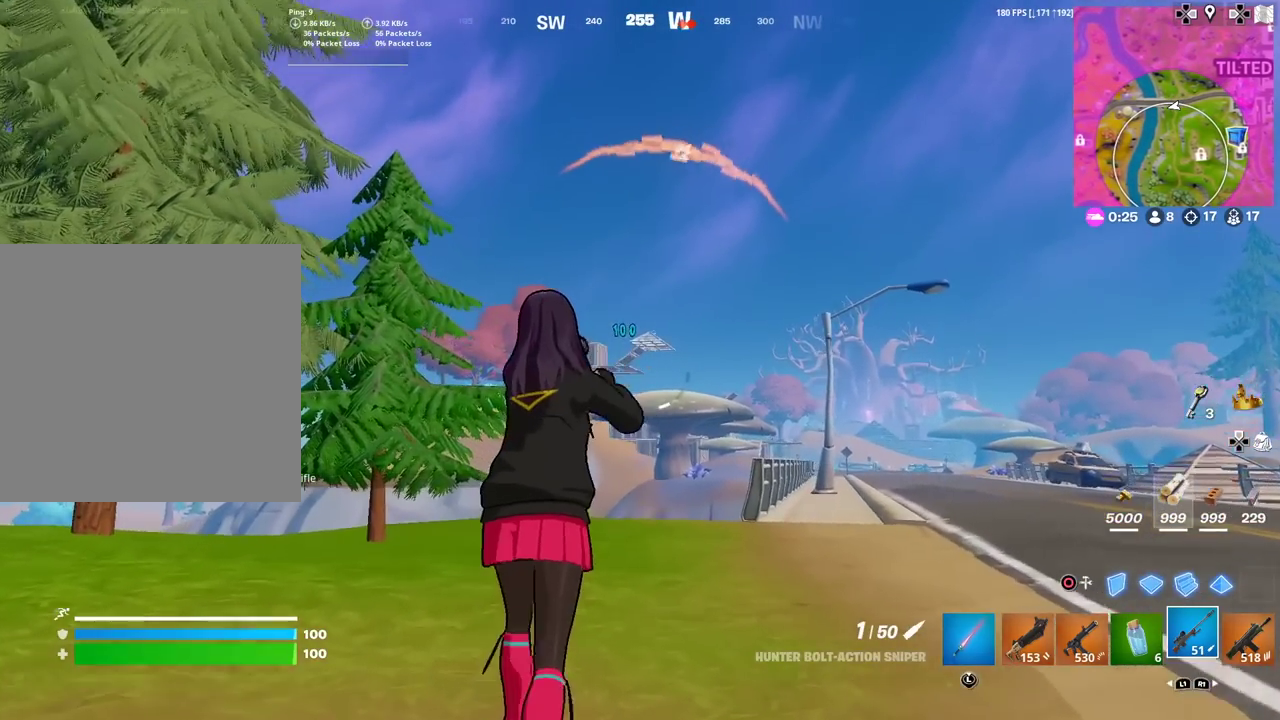
{"dt_ms": 801, "buttons": [], "left_stick": "center", "right_stick": "right", "events": [[50, "right_stick", "down"], [100, "right_stick", "center"], [183, "left_stick", "up-right"], [317, "CROSS", "down"], [400, "CROSS", "up"], [484, "SQUARE", "down"], [567, "SQUARE", "up"], [651, "SQUARE", "down"], [751, "SQUARE", "up"], [767, "left_stick", "center"], [784, "right_stick", "right"]]}
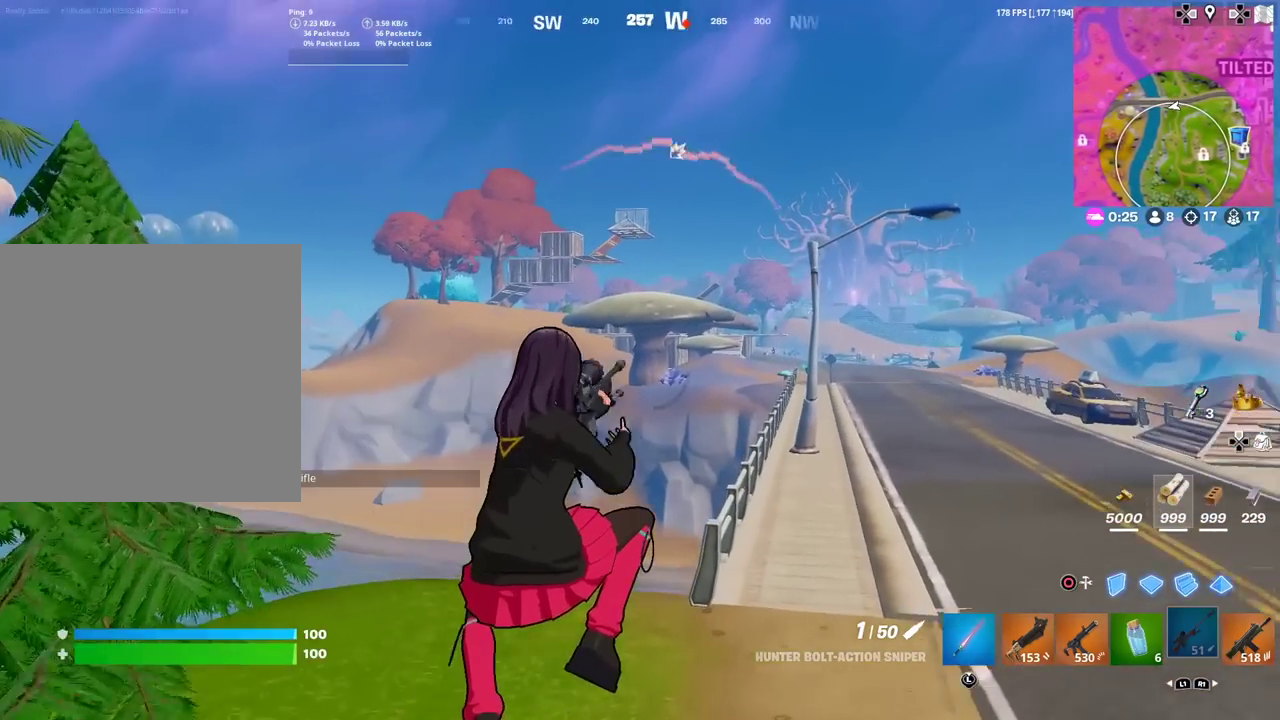
{"dt_ms": 400, "buttons": [], "left_stick": "up-left", "right_stick": "center"}
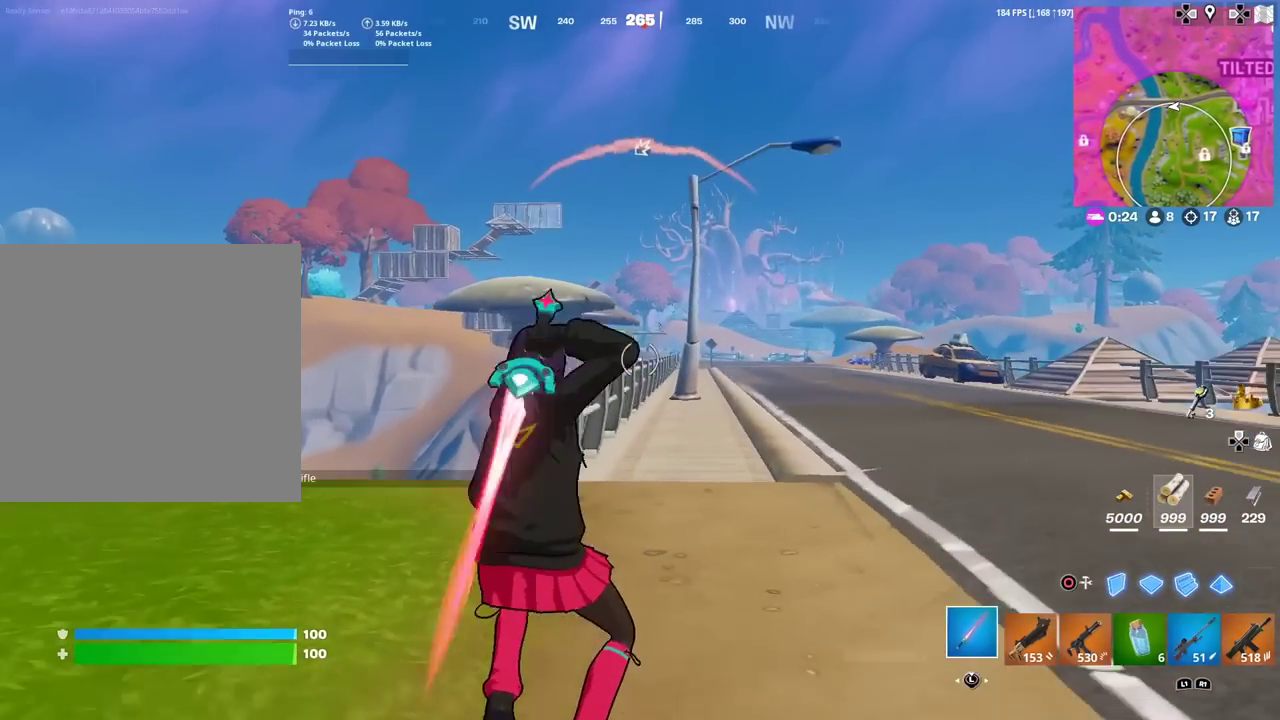
{"dt_ms": 601, "buttons": ["L2"], "left_stick": "up", "right_stick": "center"}